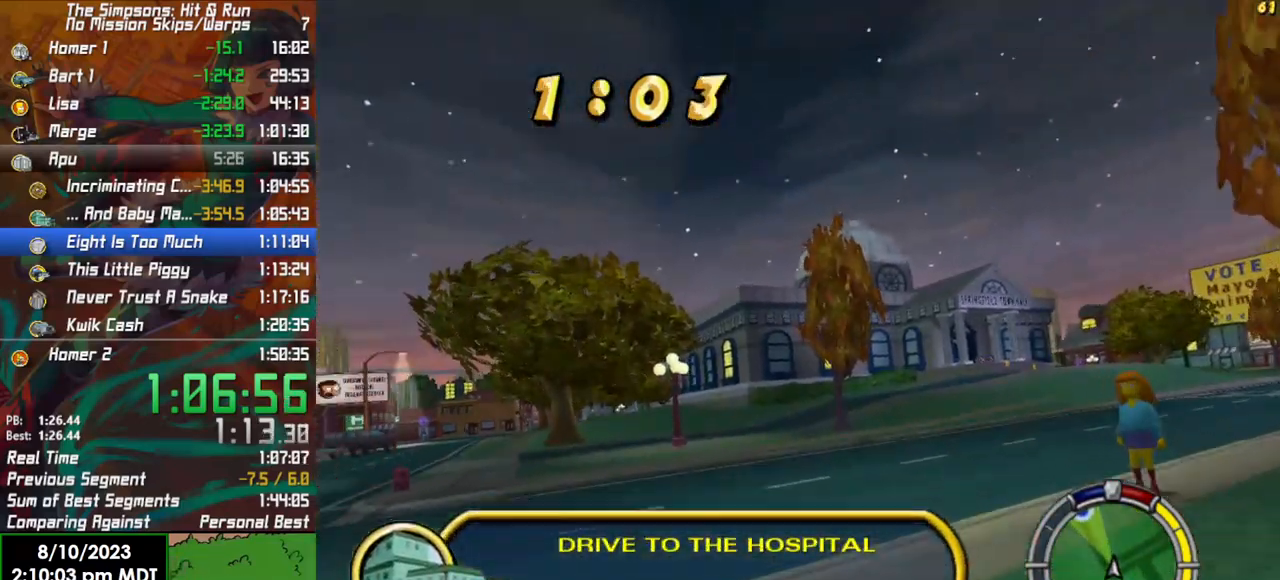
Gameplay with a controller (Xbox layout); each line is a JSON object with the inputs held at the frame after it. "events" lists button and stick changes between this image and that frame as [ms after this image, input, new state], when the widget could be followed in between.
{"buttons": ["R2"], "left_stick": "center", "right_stick": "center", "events": [[433, "left_stick", "center"]]}
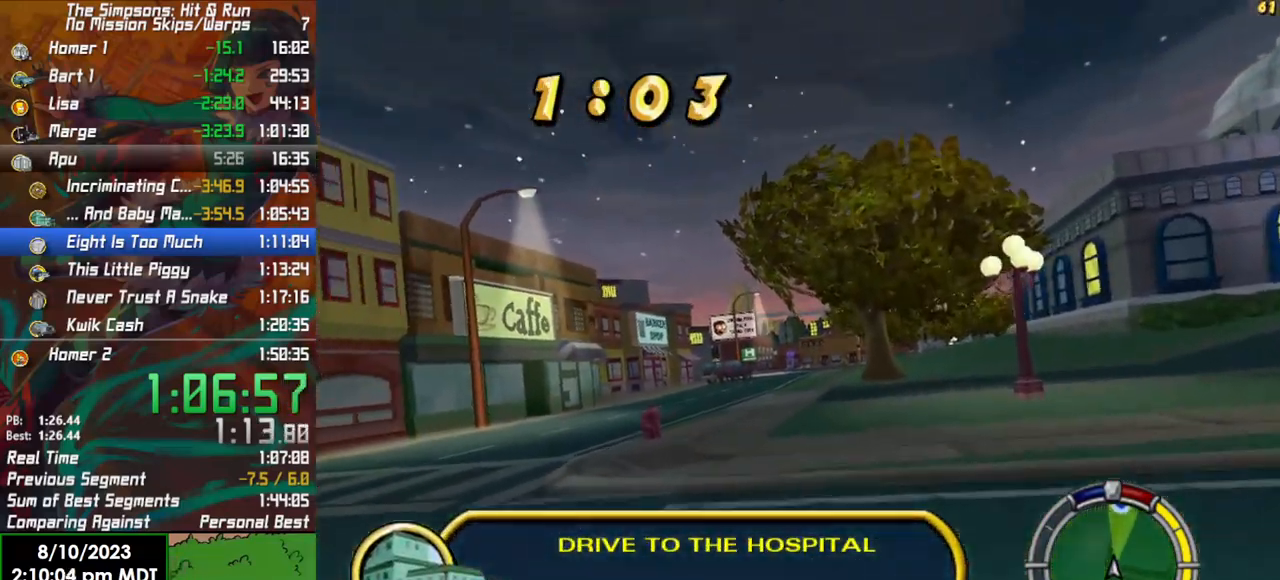
{"buttons": ["R2"], "left_stick": "right", "right_stick": "center", "events": [[383, "left_stick", "right"]]}
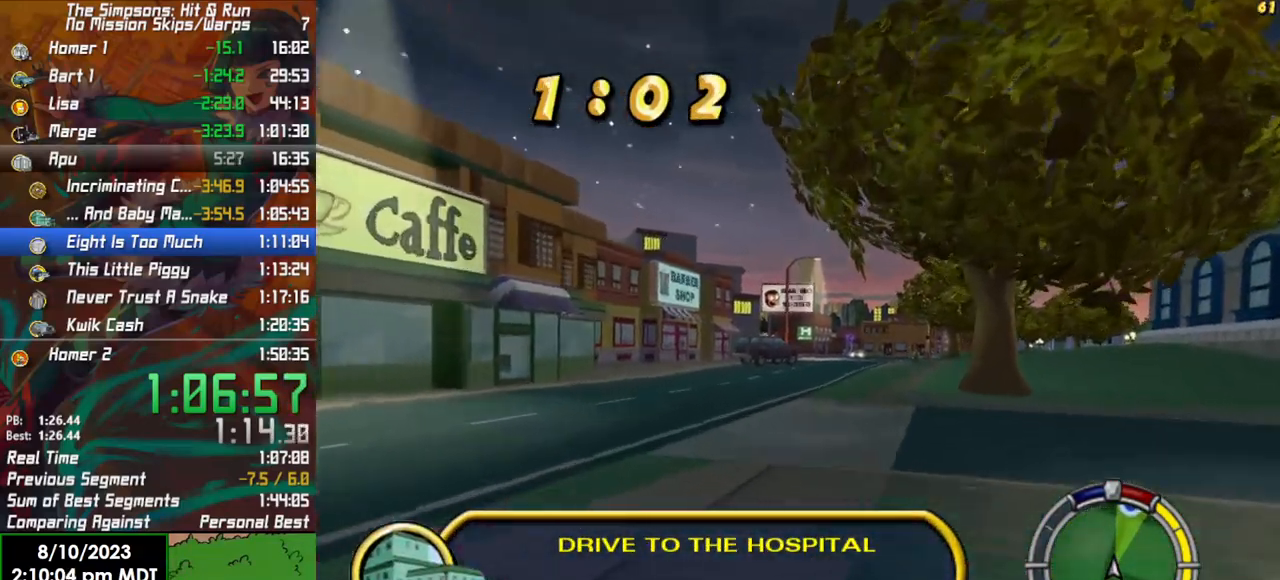
{"buttons": ["R2"], "left_stick": "center", "right_stick": "center", "events": [[100, "left_stick", "center"]]}
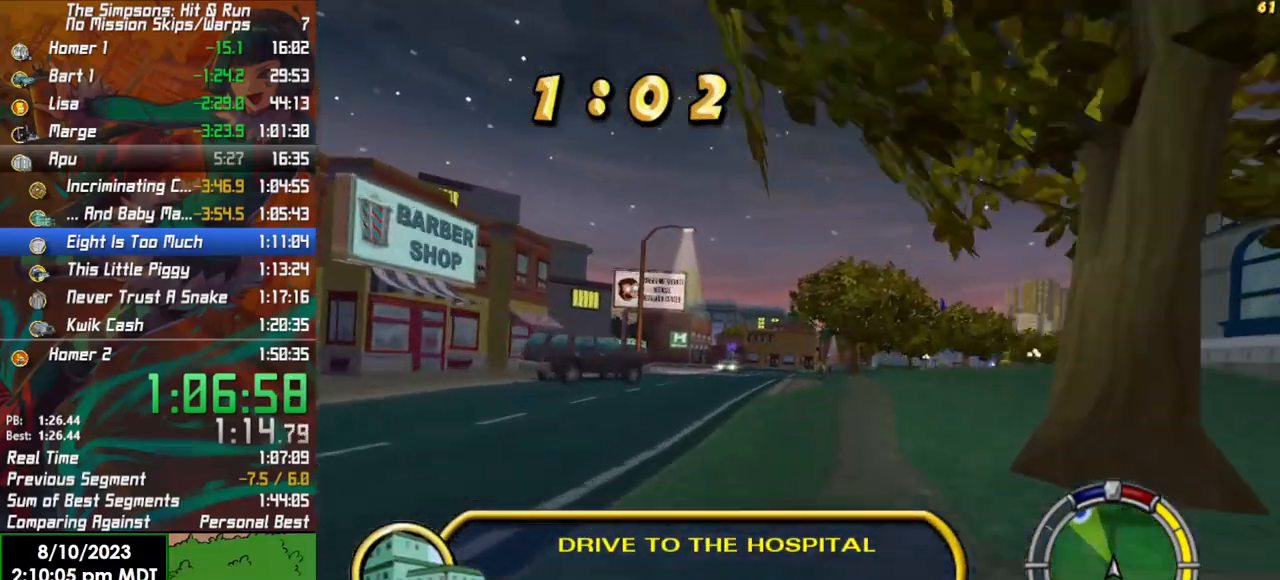
{"buttons": ["R2"], "left_stick": "center", "right_stick": "center", "events": [[150, "left_stick", "left"], [267, "left_stick", "center"]]}
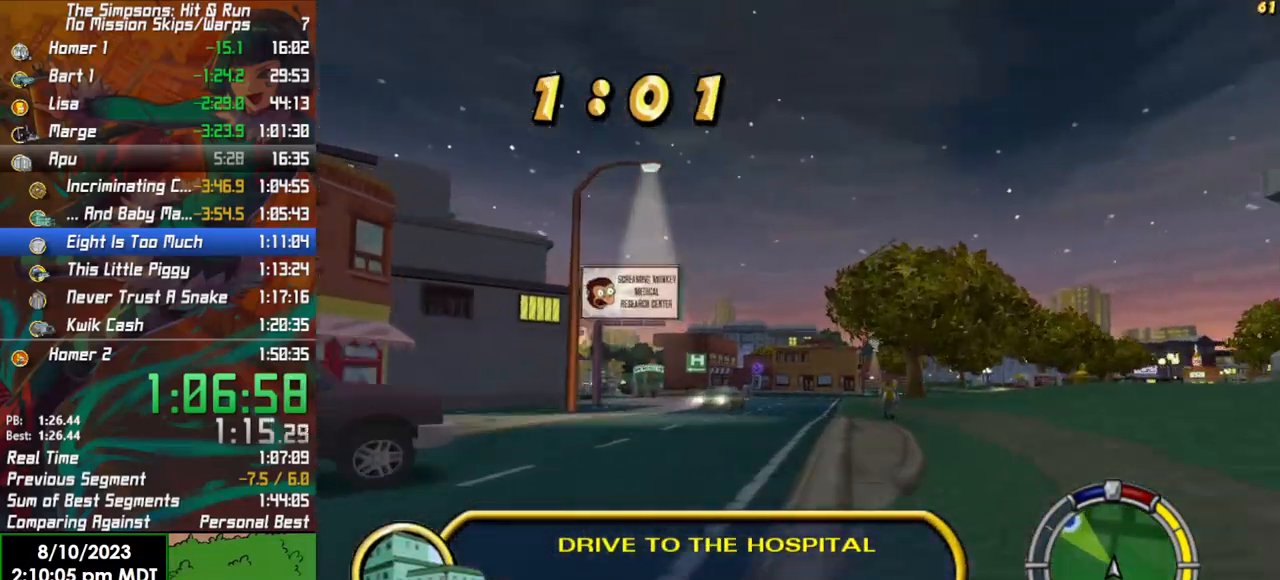
{"buttons": ["R2"], "left_stick": "center", "right_stick": "center", "events": [[17, "left_stick", "left"], [500, "left_stick", "center"]]}
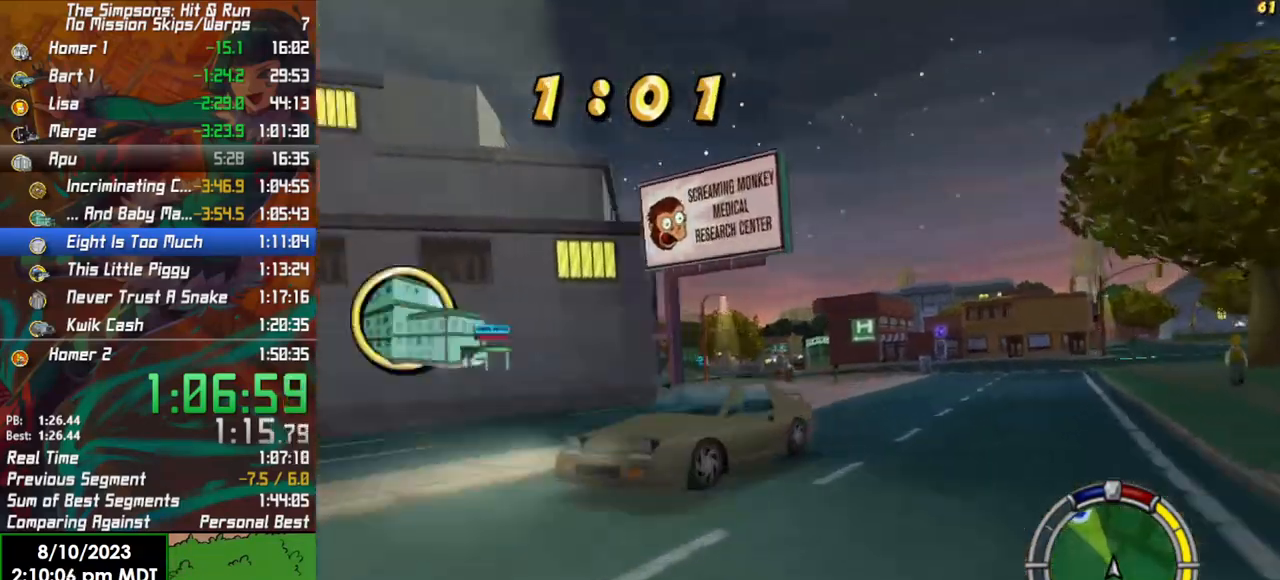
{"buttons": ["R2"], "left_stick": "center", "right_stick": "center", "events": [[300, "left_stick", "left"], [500, "left_stick", "center"]]}
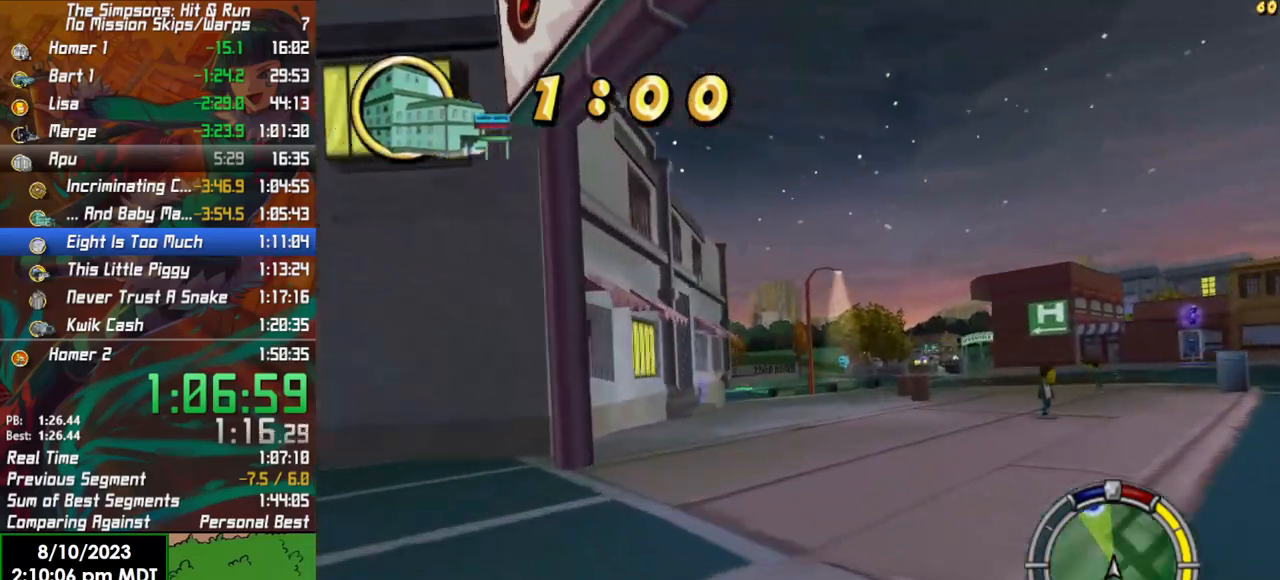
{"buttons": ["R2"], "left_stick": "left", "right_stick": "center", "events": [[500, "left_stick", "left"]]}
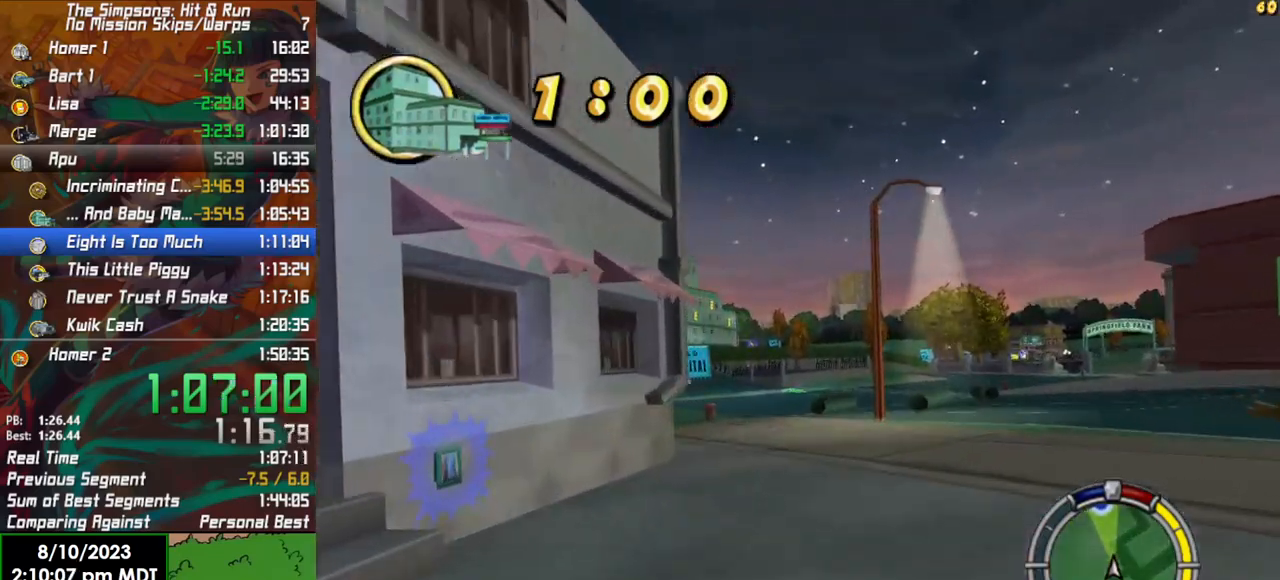
{"buttons": ["R2"], "left_stick": "center", "right_stick": "center", "events": [[400, "left_stick", "center"]]}
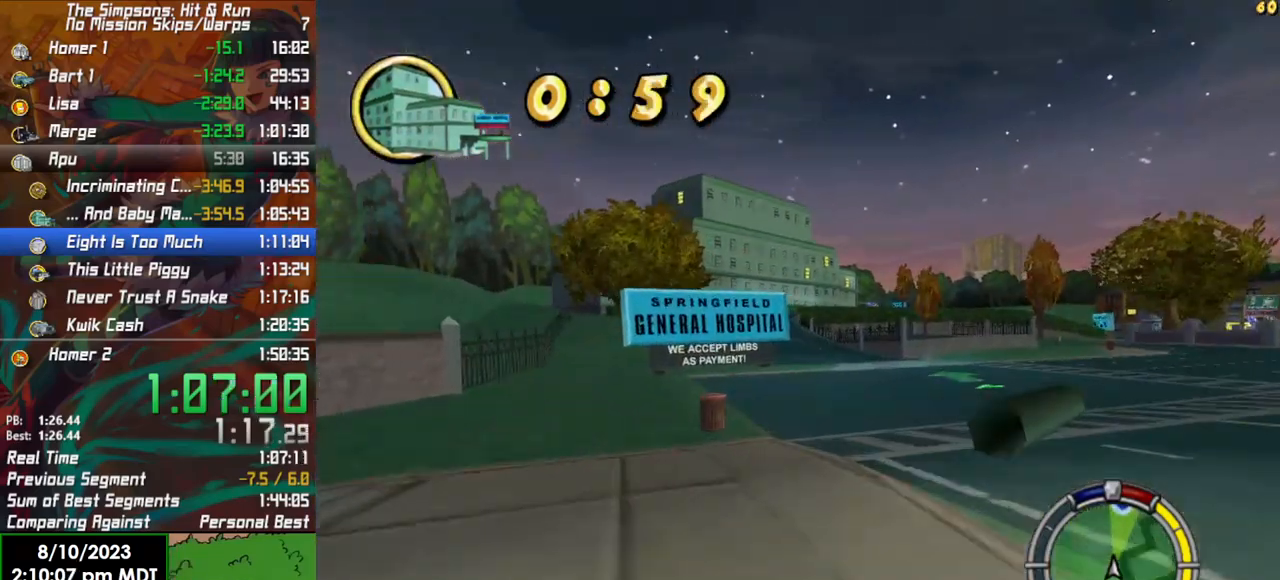
{"buttons": ["L2", "R2"], "left_stick": "left", "right_stick": "center", "events": [[17, "left_stick", "right"], [200, "left_stick", "center"], [383, "left_stick", "left"], [500, "L2", "down"]]}
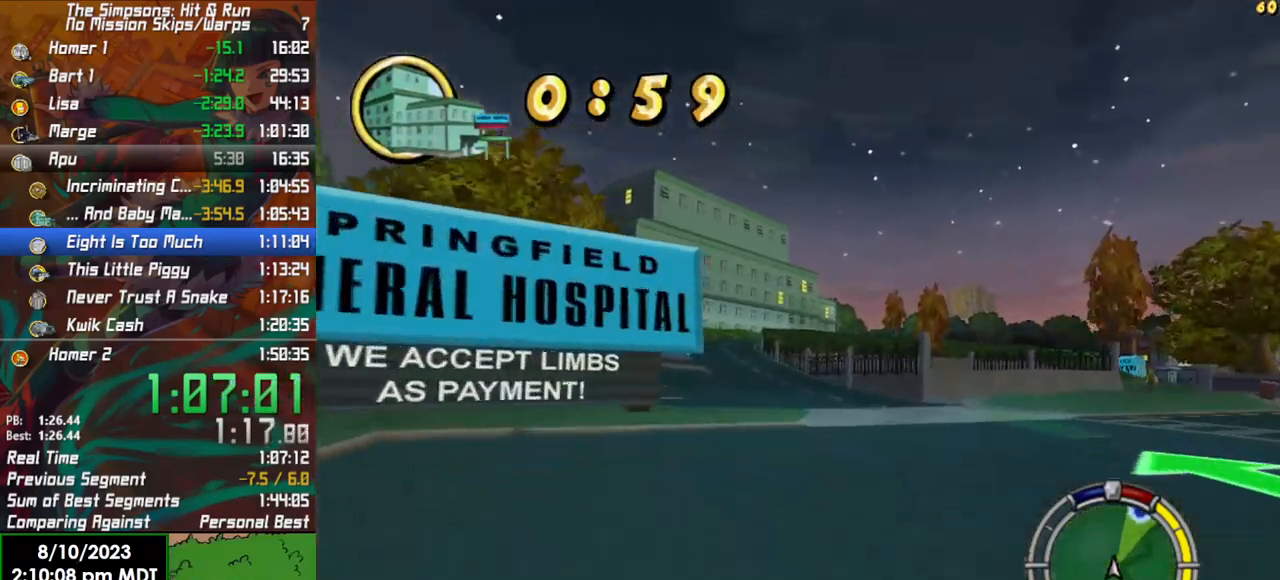
{"buttons": ["R2"], "left_stick": "center", "right_stick": "center", "events": [[33, "R2", "up"], [183, "L2", "up"], [417, "R2", "down"], [467, "left_stick", "center"]]}
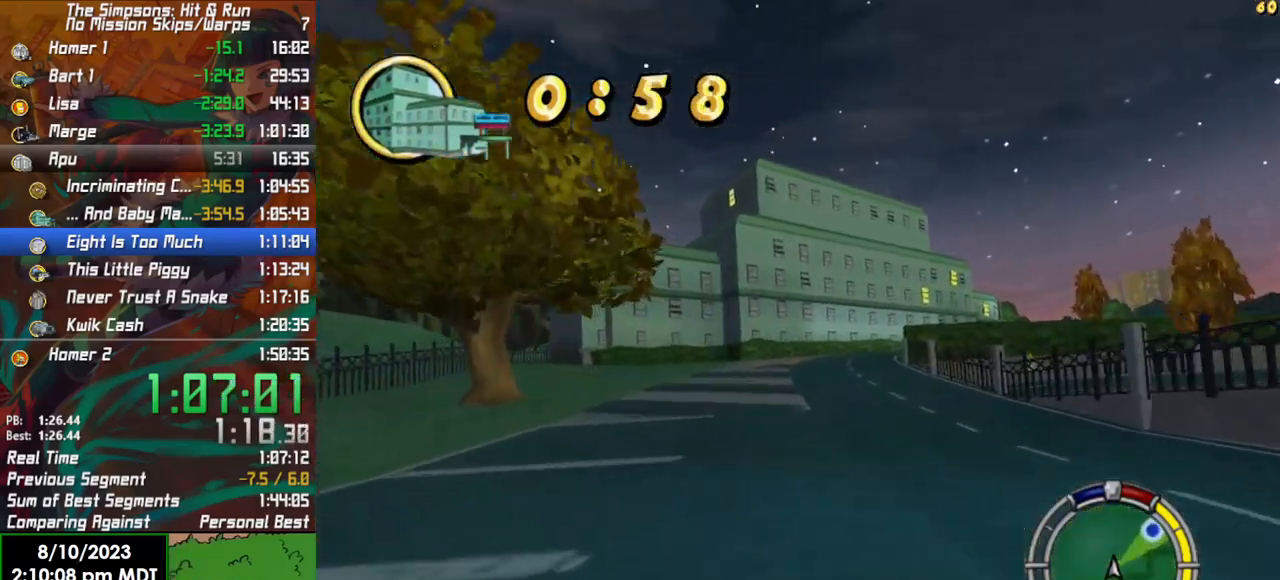
{"buttons": ["R2"], "left_stick": "right", "right_stick": "center", "events": [[33, "L1", "down"], [117, "L1", "up"], [167, "left_stick", "right"], [217, "L1", "down"], [317, "L1", "up"]]}
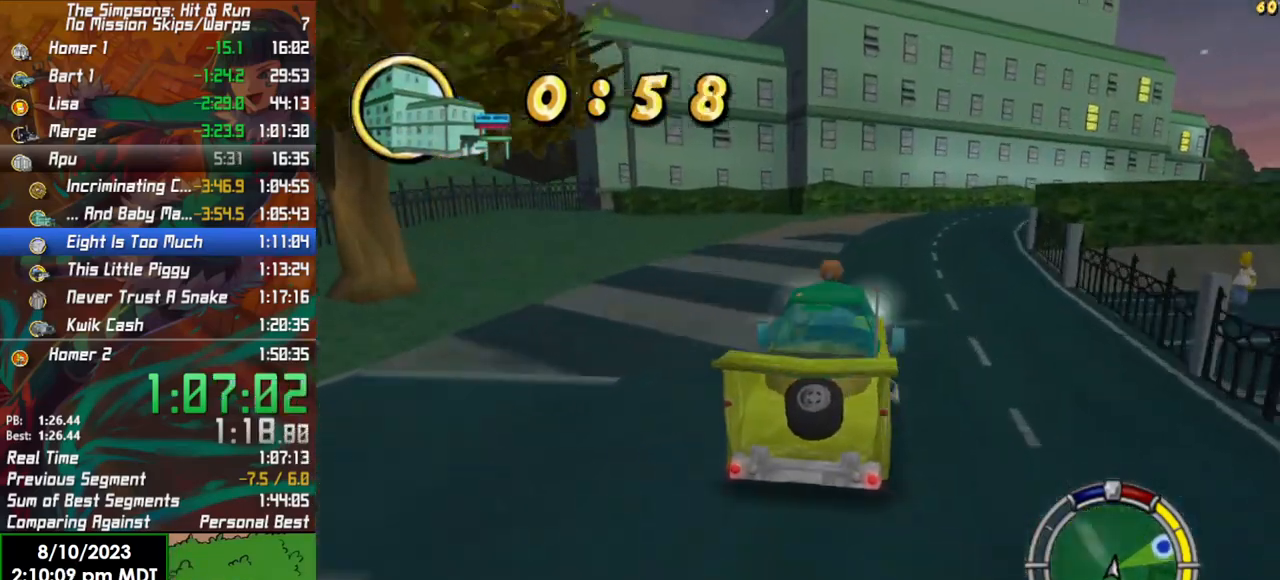
{"buttons": ["R2"], "left_stick": "center", "right_stick": "center", "events": [[483, "left_stick", "center"]]}
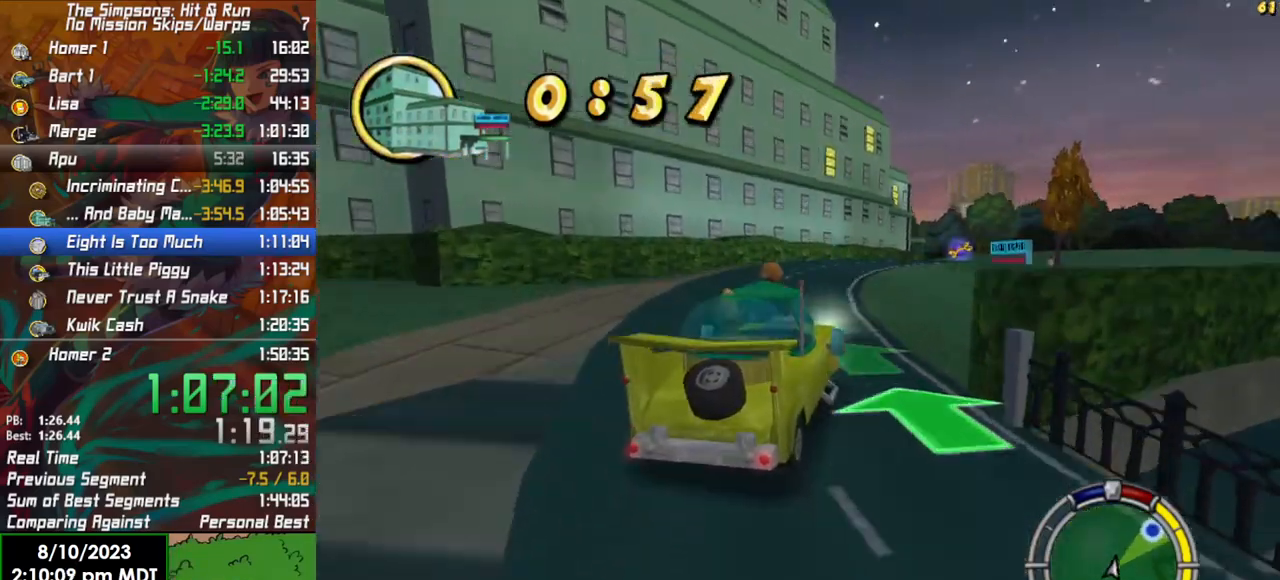
{"buttons": ["R2"], "left_stick": "center", "right_stick": "center", "events": [[200, "left_stick", "right"], [483, "left_stick", "center"]]}
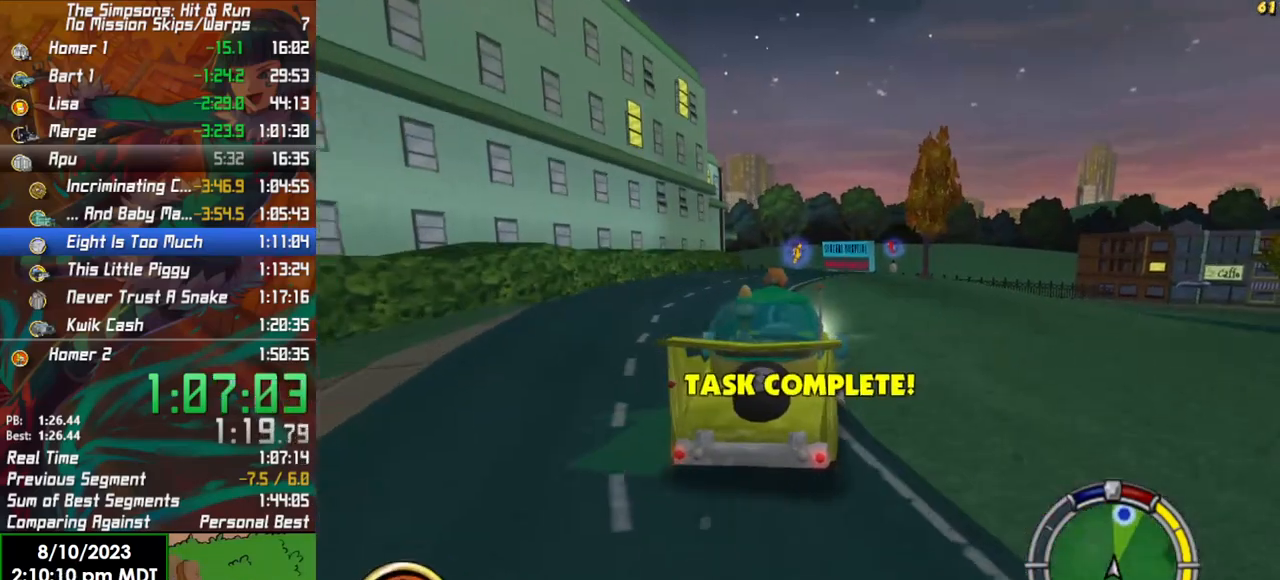
{"buttons": ["R2"], "left_stick": "right", "right_stick": "center", "events": [[200, "left_stick", "right"]]}
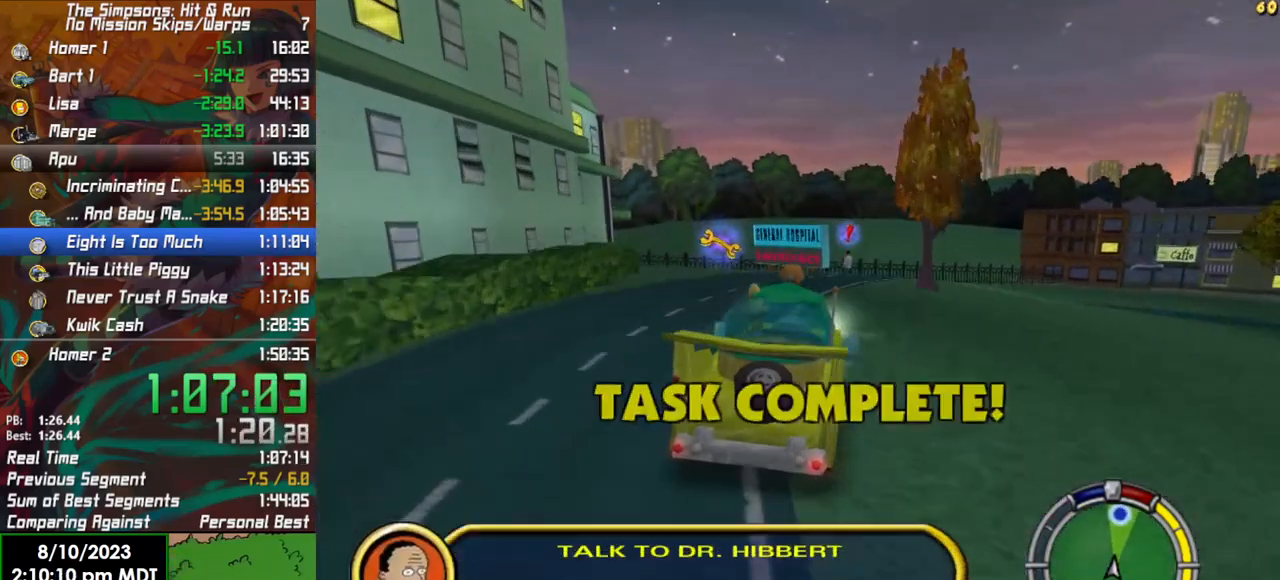
{"buttons": ["X", "Y", "L2"], "left_stick": "left", "right_stick": "center", "events": [[217, "R2", "up"], [333, "L2", "down"], [383, "left_stick", "left"], [483, "X", "down"], [483, "Y", "down"]]}
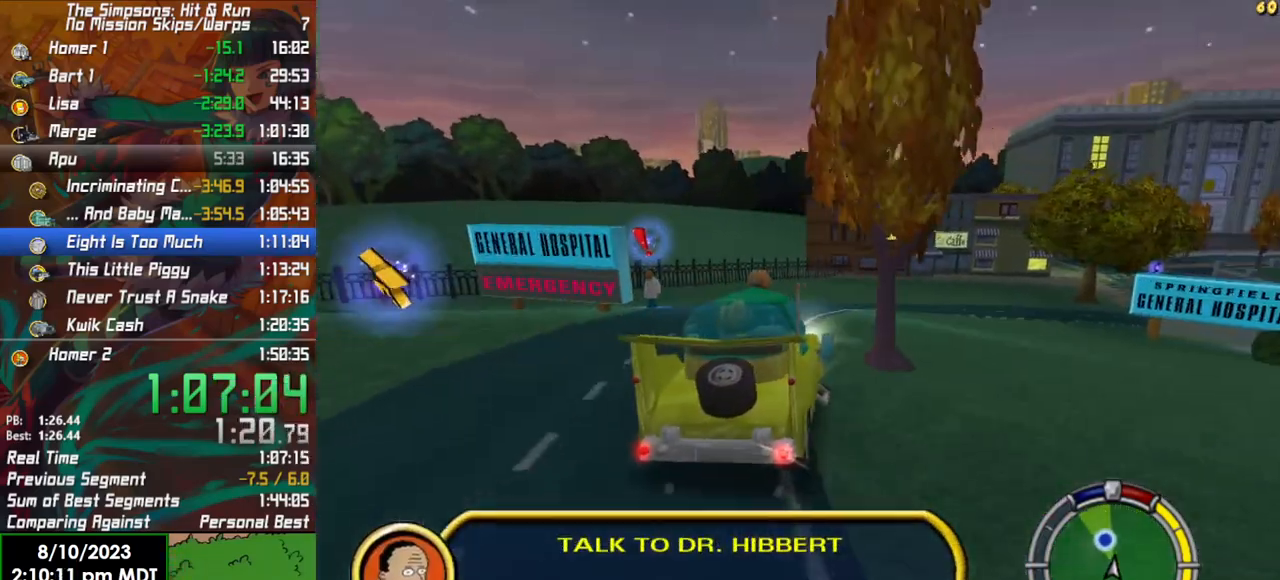
{"buttons": ["X", "Y"], "left_stick": "right", "right_stick": "center", "events": [[150, "left_stick", "center"], [250, "left_stick", "right"], [467, "L2", "up"]]}
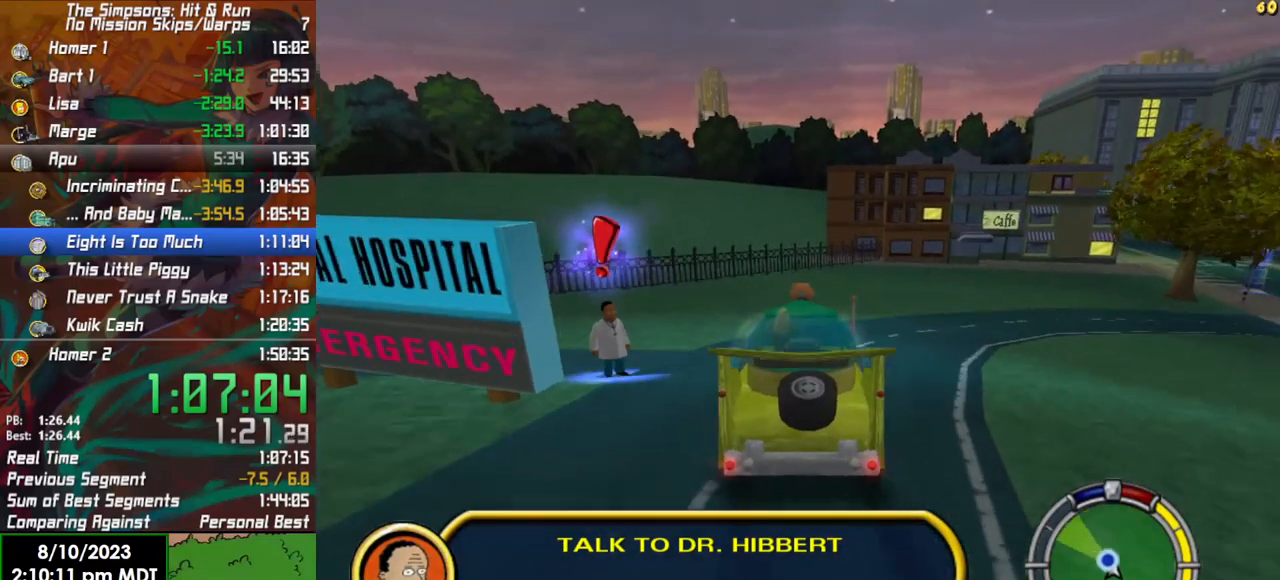
{"buttons": ["X", "Y", "L2"], "left_stick": "center", "right_stick": "center", "events": [[133, "left_stick", "center"], [350, "L2", "down"]]}
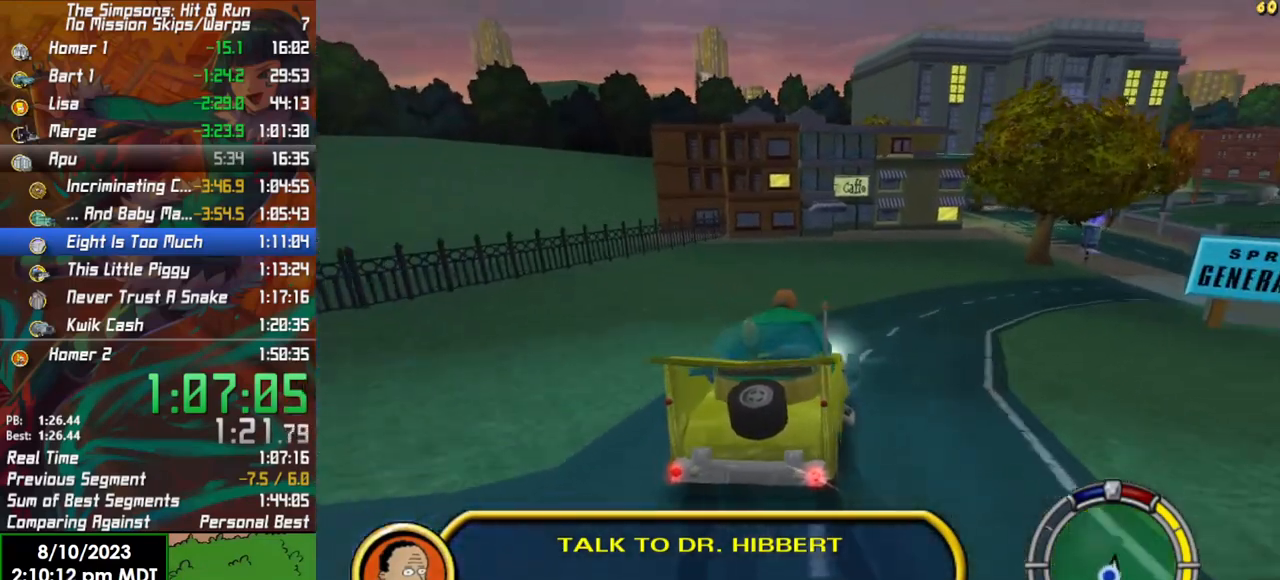
{"buttons": ["X", "Y", "L2"], "left_stick": "center", "right_stick": "center", "events": [[33, "left_stick", "right"], [183, "left_stick", "center"]]}
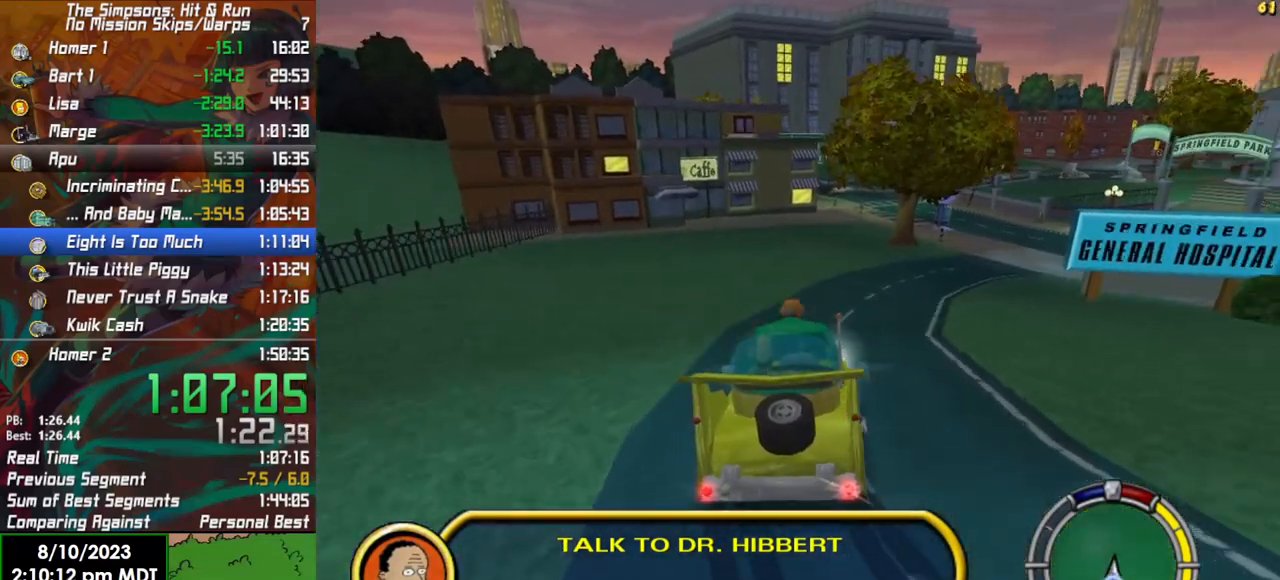
{"buttons": ["L2"], "left_stick": "center", "right_stick": "center", "events": [[167, "X", "up"], [467, "Y", "up"]]}
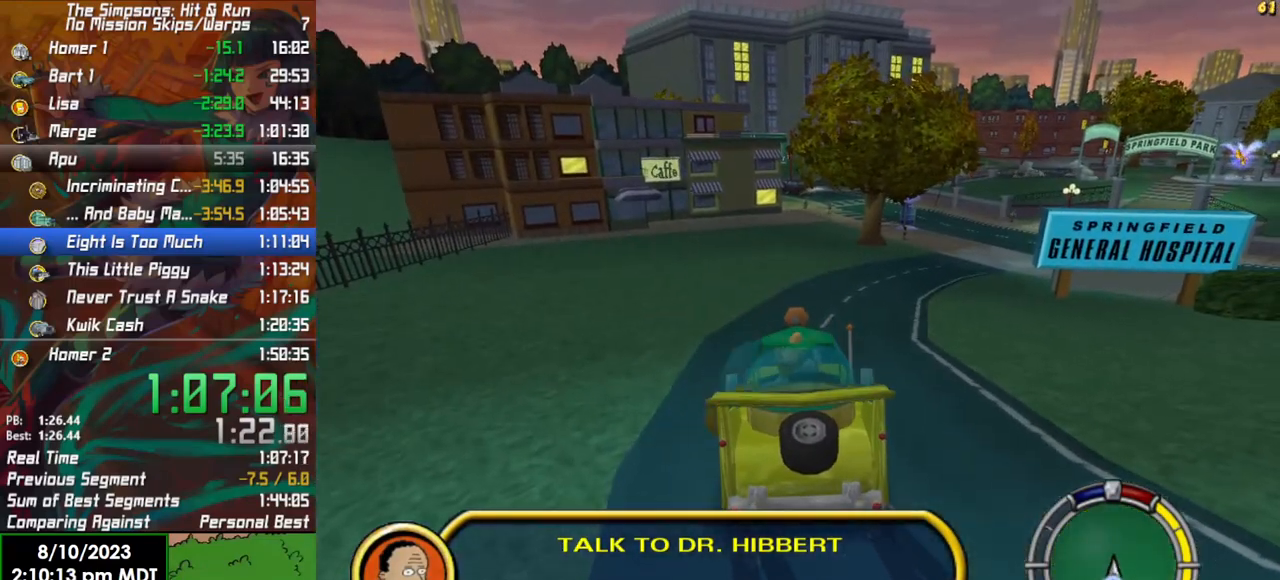
{"buttons": [], "left_stick": "up", "right_stick": "down", "events": [[17, "L2", "up"], [50, "left_stick", "up"], [50, "right_stick", "down"]]}
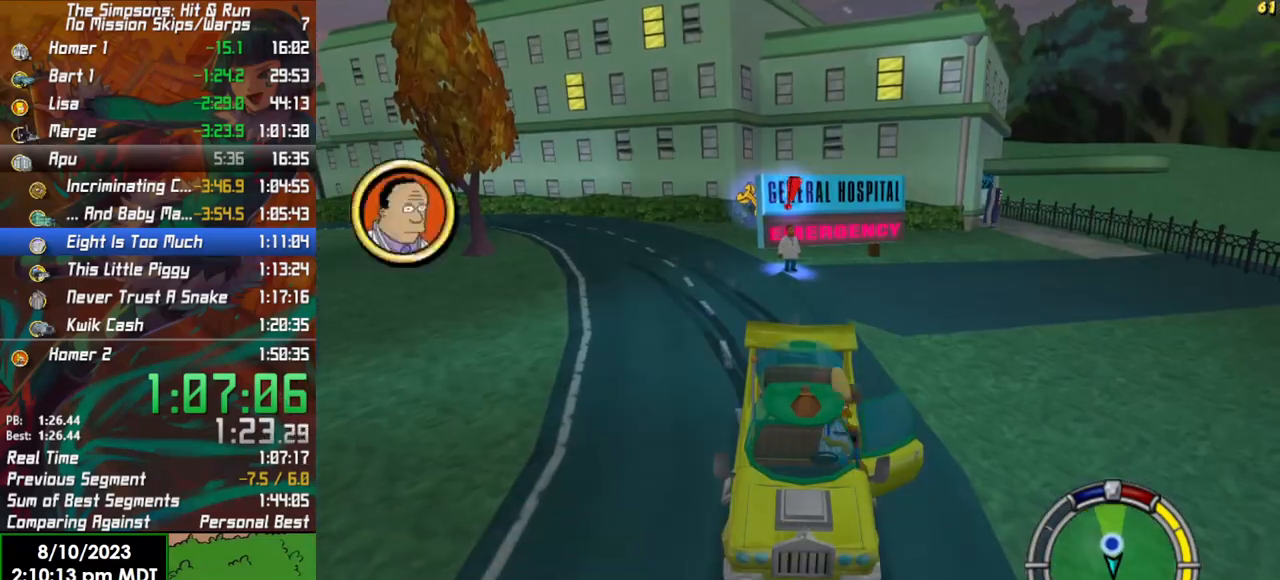
{"buttons": [], "left_stick": "up", "right_stick": "down", "events": []}
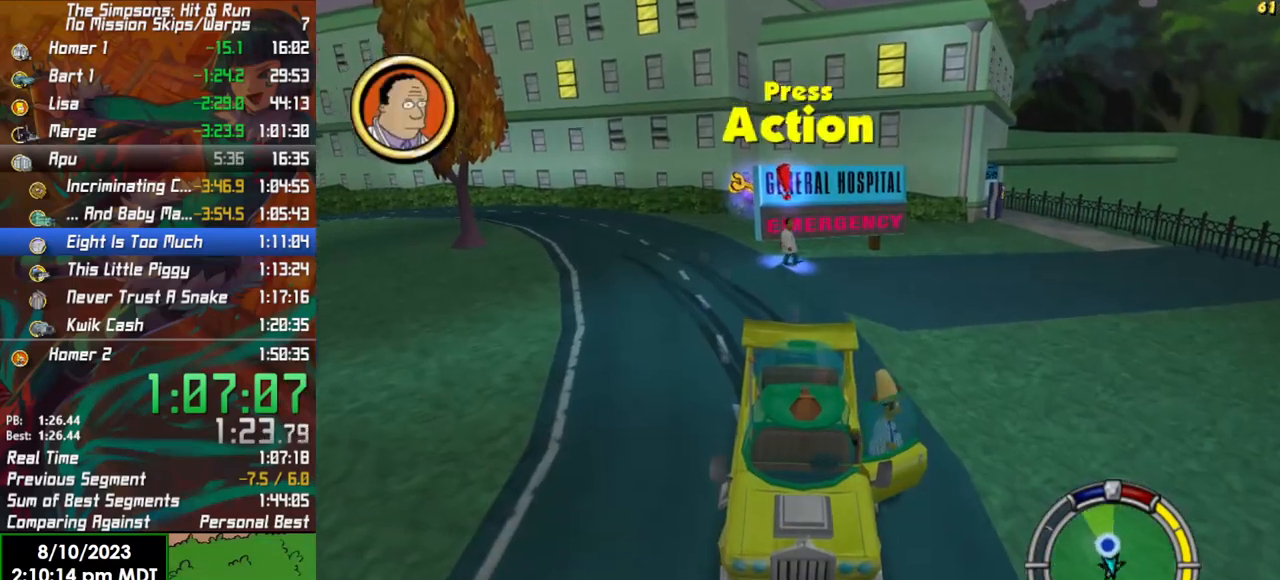
{"buttons": ["B"], "left_stick": "up-left", "right_stick": "center", "events": [[33, "B", "down"], [200, "left_stick", "up-left"], [267, "right_stick", "center"]]}
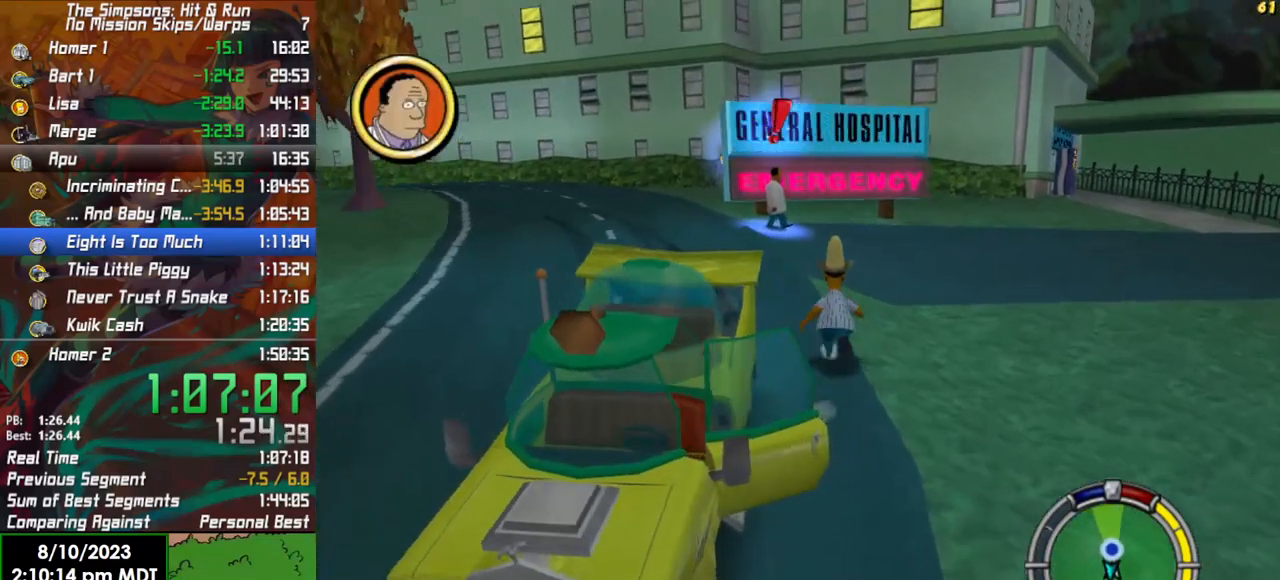
{"buttons": ["B"], "left_stick": "up-left", "right_stick": "center", "events": []}
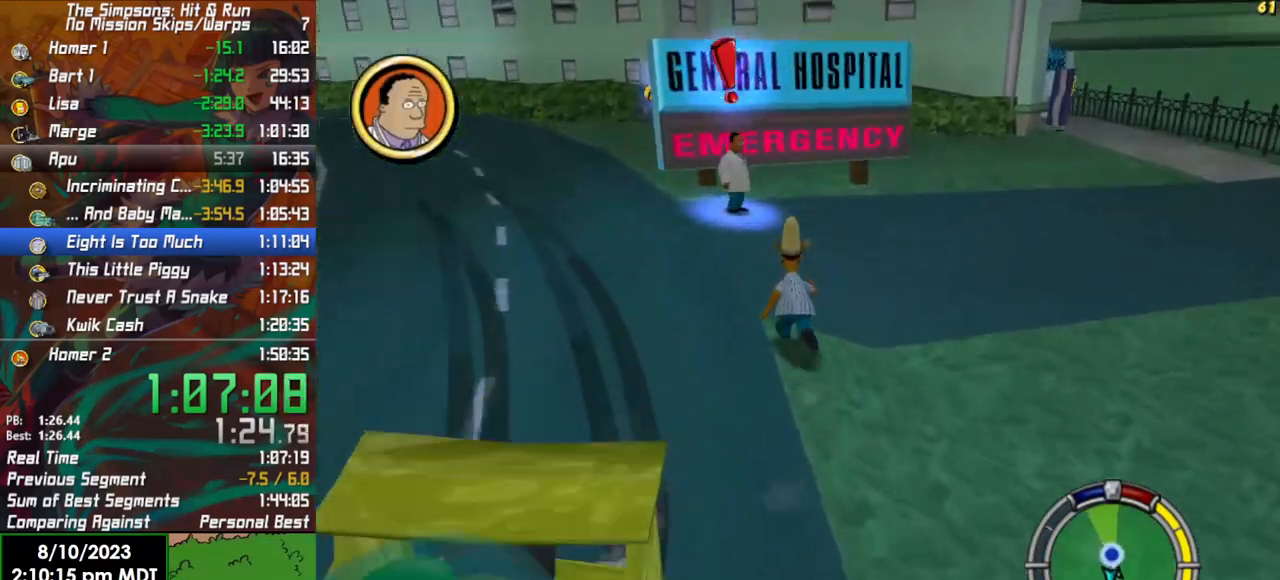
{"buttons": ["B"], "left_stick": "up", "right_stick": "center", "events": [[133, "left_stick", "up"]]}
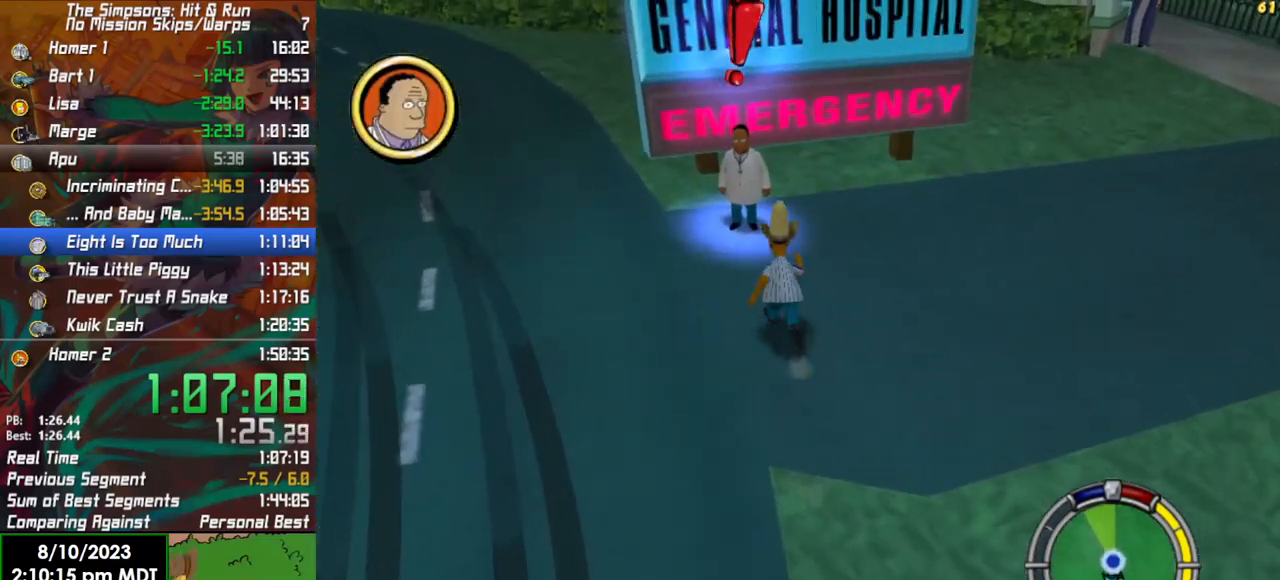
{"buttons": ["A"], "left_stick": "up", "right_stick": "center", "events": [[317, "Y", "down"], [367, "B", "up"], [417, "Y", "up"], [483, "A", "down"]]}
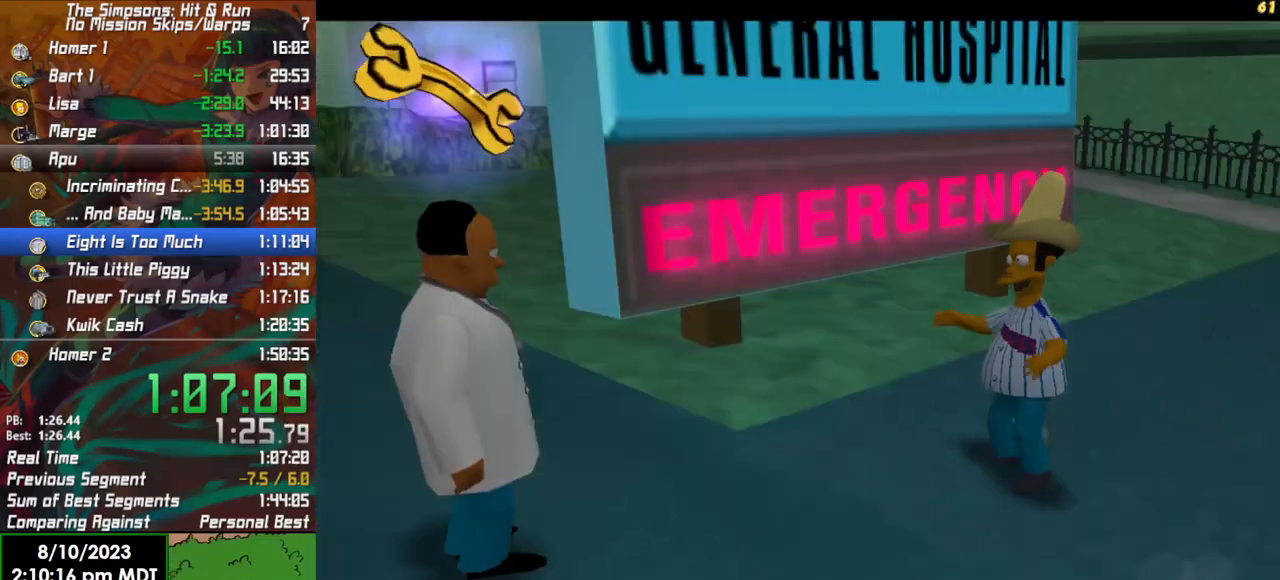
{"buttons": ["A"], "left_stick": "up-right", "right_stick": "center", "events": [[83, "A", "up"], [150, "A", "down"], [233, "A", "up"], [300, "A", "down"], [300, "left_stick", "up-right"], [383, "A", "up"], [450, "A", "down"]]}
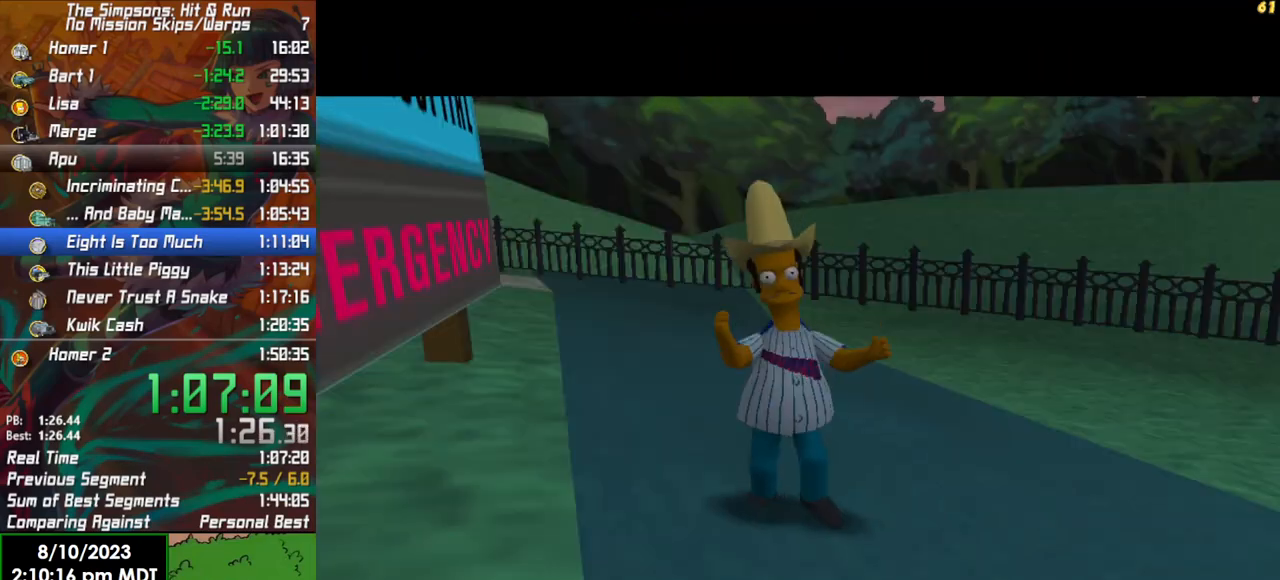
{"buttons": ["B"], "left_stick": "right", "right_stick": "center", "events": [[17, "A", "up"], [100, "A", "down"], [167, "A", "up"], [350, "B", "down"], [350, "left_stick", "right"]]}
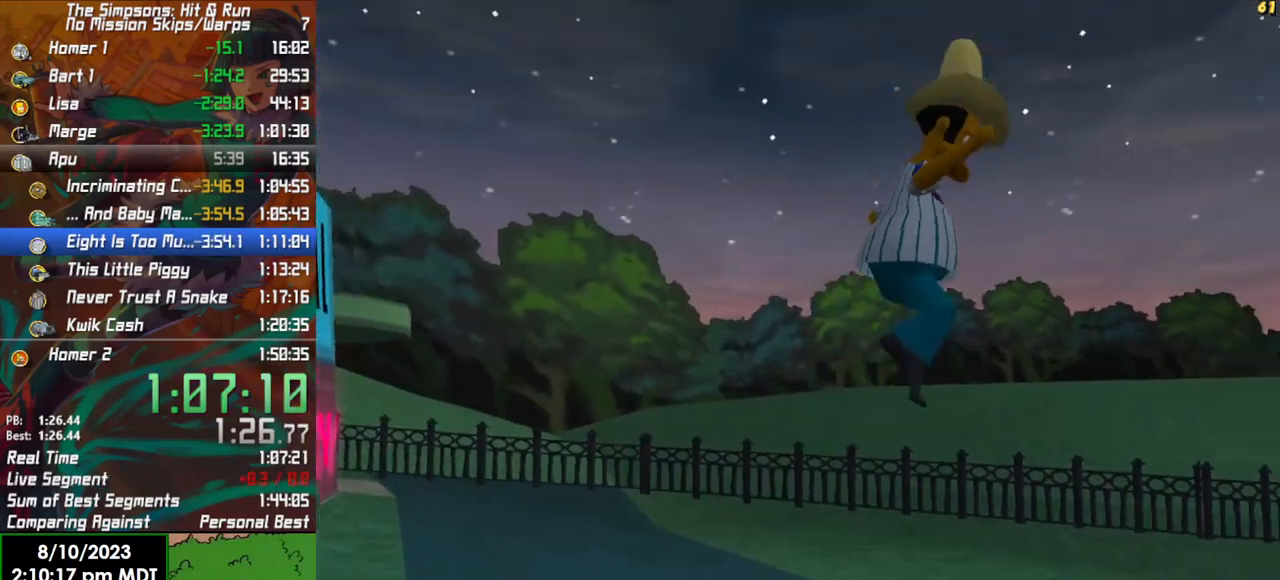
{"buttons": ["B"], "left_stick": "up-right", "right_stick": "center", "events": [[150, "right_stick", "right"], [233, "left_stick", "up-right"], [433, "right_stick", "center"]]}
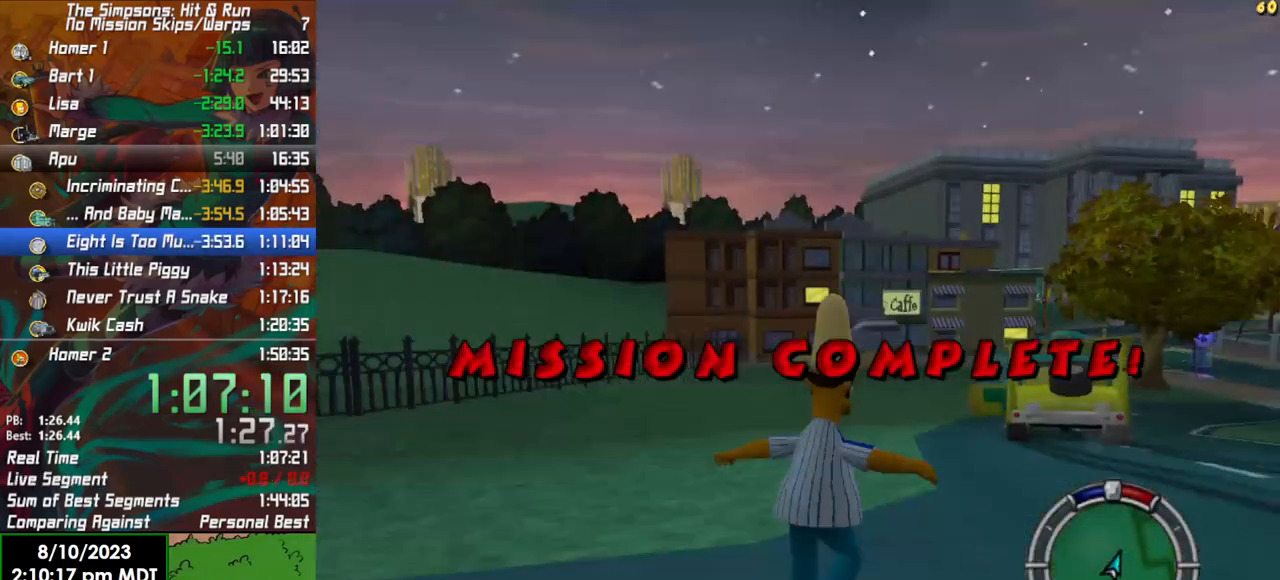
{"buttons": ["B"], "left_stick": "up-right", "right_stick": "center", "events": []}
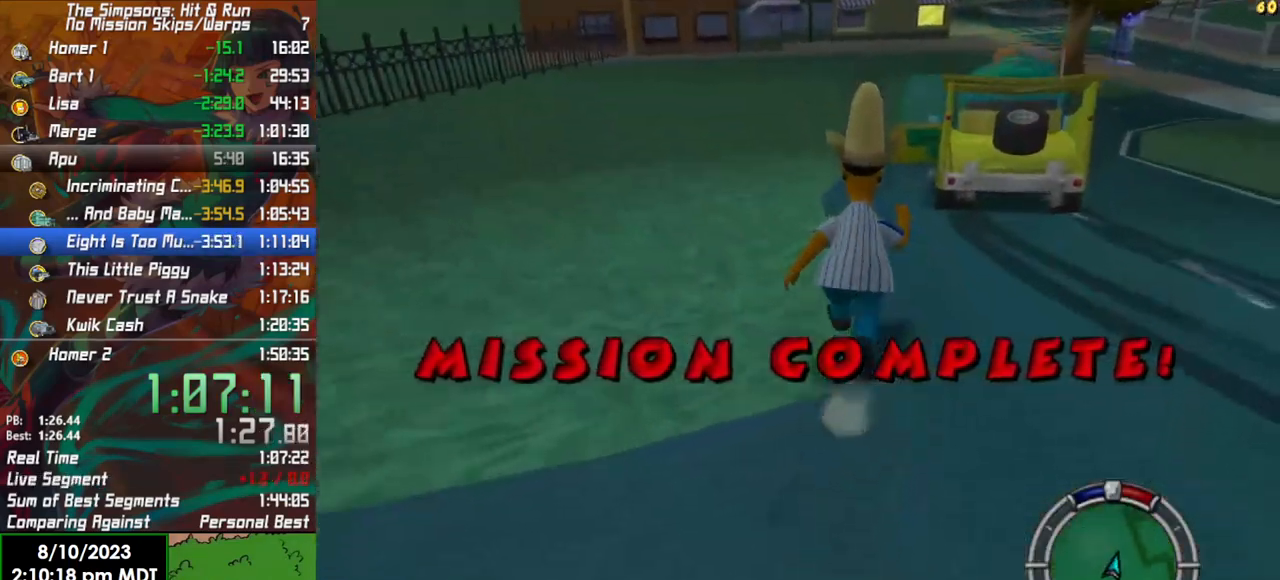
{"buttons": ["A", "B"], "left_stick": "up-right", "right_stick": "center", "events": [[500, "A", "down"]]}